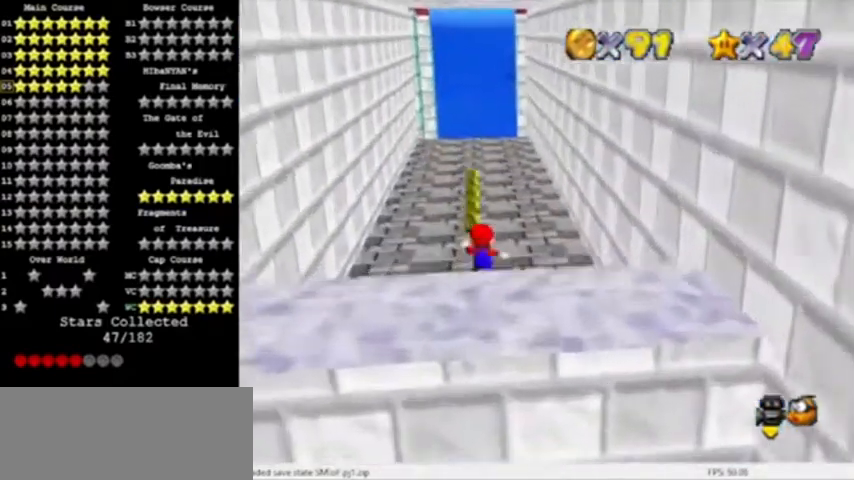
Gameplay with a controller (Nintendo layout); each line is a JSON object with the inputs held at the frame after it. "events" lists button and stick changes between this image and that frame as [ms after this image, input, new state], when the widget could be followed in between. Not read: L3 R3.
{"buttons": ["B"], "left_stick": "up", "events": [[367, "B", "down"]]}
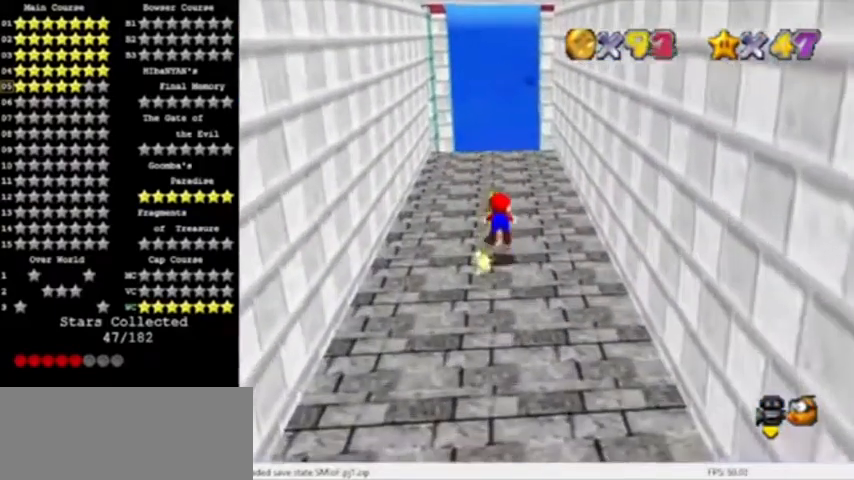
{"buttons": ["A", "C_LEFT"], "left_stick": "left", "events": [[33, "B", "up"], [267, "A", "down"], [267, "B", "down"], [367, "C_LEFT", "down"], [434, "B", "up"], [434, "left_stick", "left"]]}
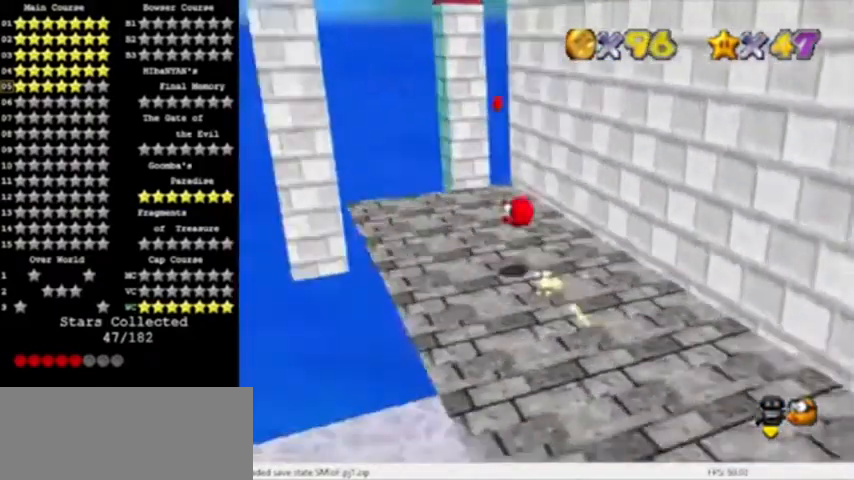
{"buttons": [], "left_stick": "up", "events": [[34, "A", "up"], [67, "C_LEFT", "up"], [234, "left_stick", "center"], [467, "left_stick", "up"]]}
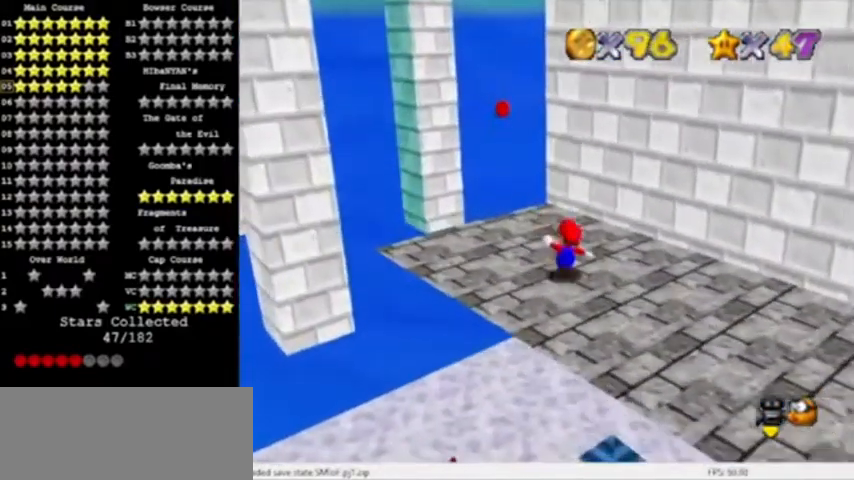
{"buttons": [], "left_stick": "down-left", "events": [[167, "left_stick", "center"], [233, "A", "down"], [267, "left_stick", "left"], [367, "A", "up"], [467, "left_stick", "down-left"]]}
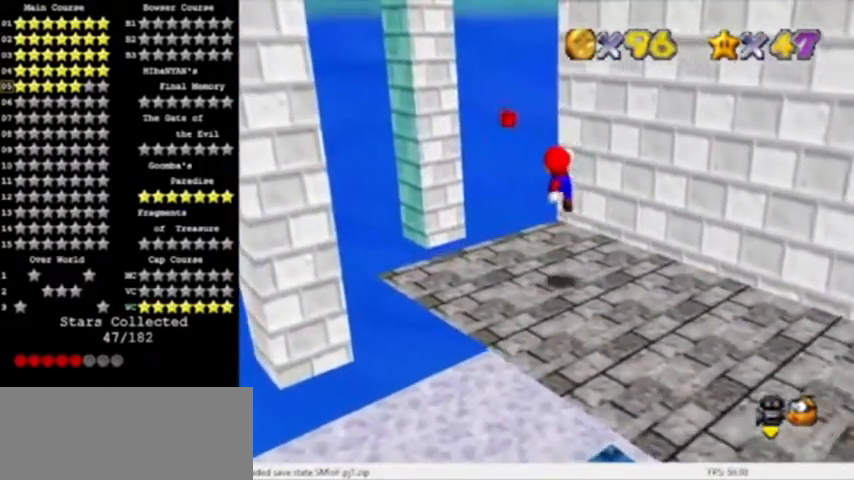
{"buttons": ["A"], "left_stick": "down", "events": [[234, "left_stick", "down"], [367, "A", "down"]]}
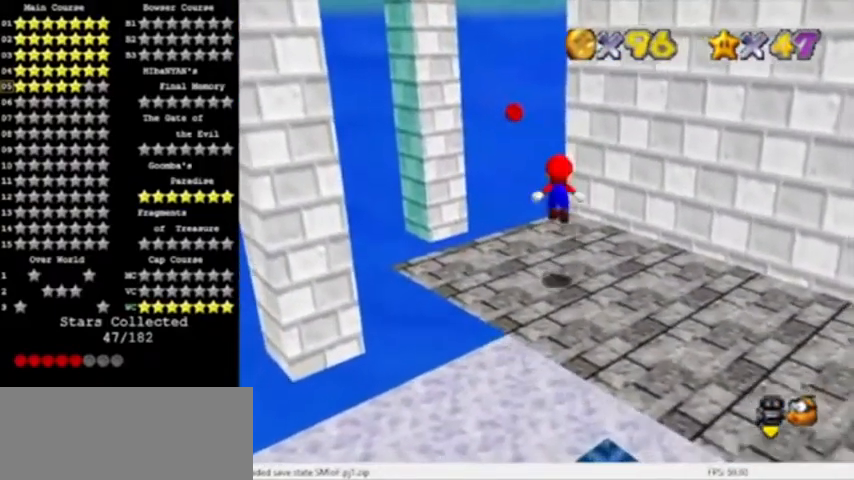
{"buttons": [], "left_stick": "center", "events": [[67, "A", "up"], [467, "left_stick", "center"]]}
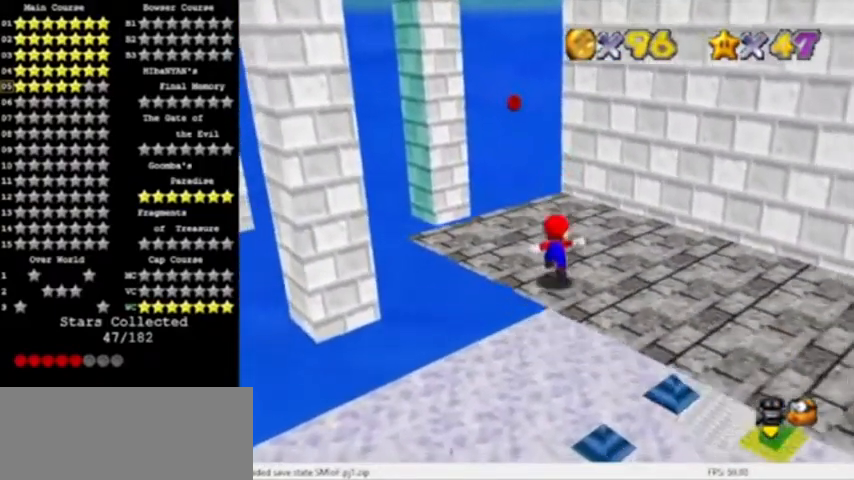
{"buttons": [], "left_stick": "center", "events": []}
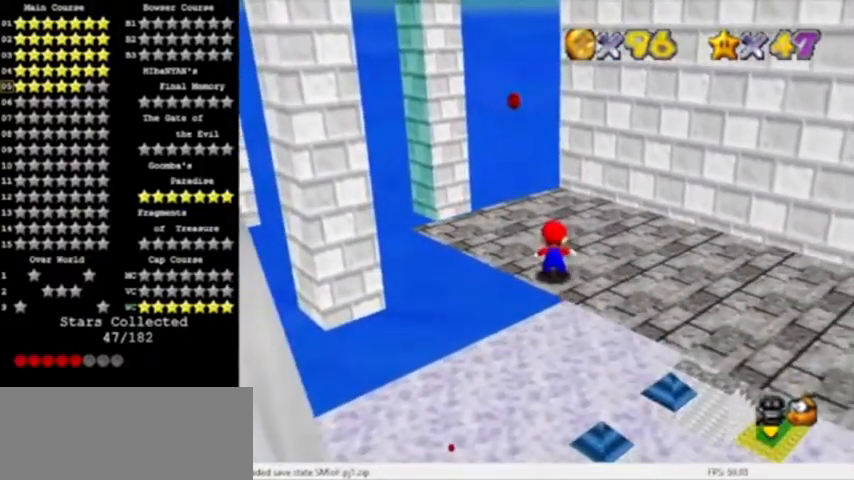
{"buttons": [], "left_stick": "center", "events": []}
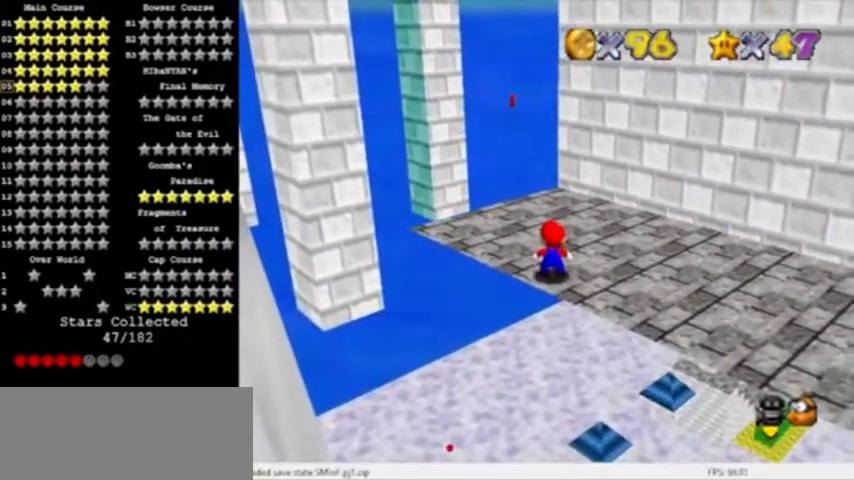
{"buttons": [], "left_stick": "up", "events": [[367, "left_stick", "up"]]}